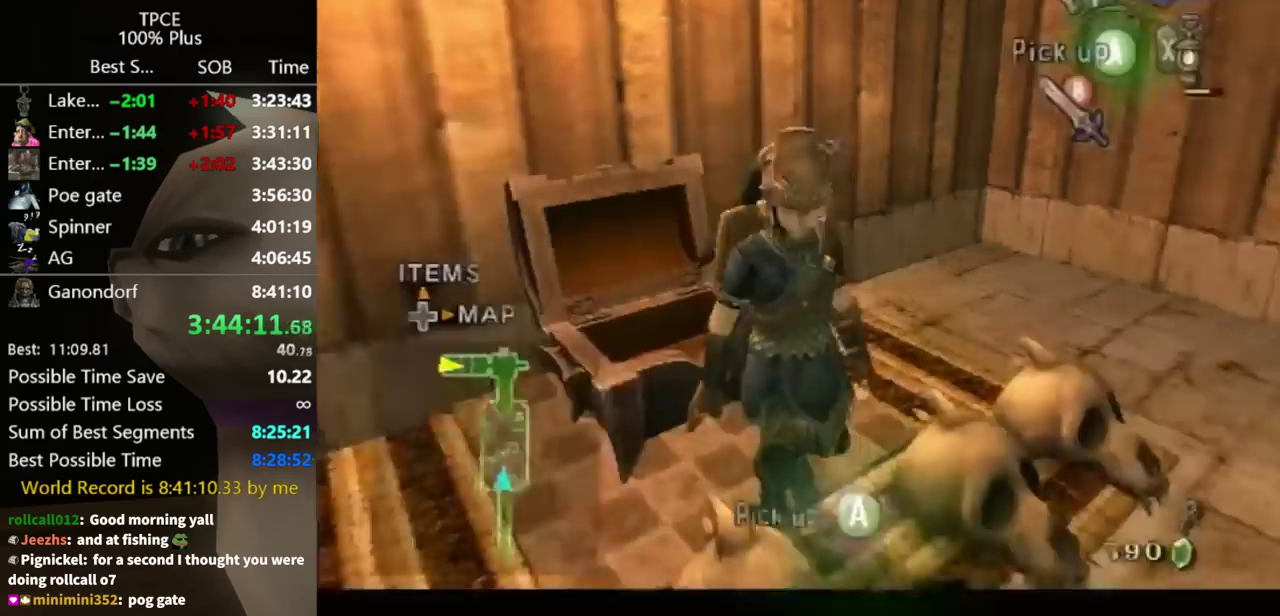
Gameplay with a controller (Nintendo layout); each line is a JSON object with the inputs held at the frame after it. "events" lists button and stick changes between this image and that frame as [ms after this image, input, new state], when the widget could be followed in between. Not read: L3 R3.
{"buttons": [], "left_stick": "up-right", "right_stick": "left", "events": [[267, "left_stick", "right"], [467, "left_stick", "up-right"]]}
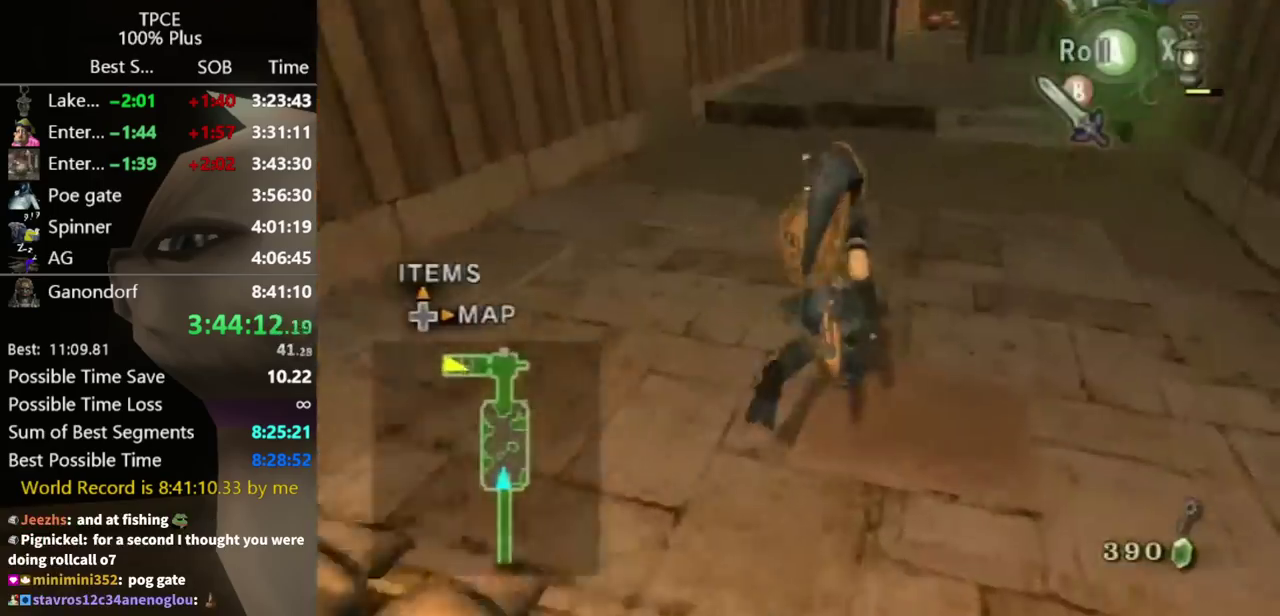
{"buttons": [], "left_stick": "up", "right_stick": "center", "events": [[33, "left_stick", "up"], [33, "right_stick", "center"], [467, "A", "down"], [500, "A", "up"]]}
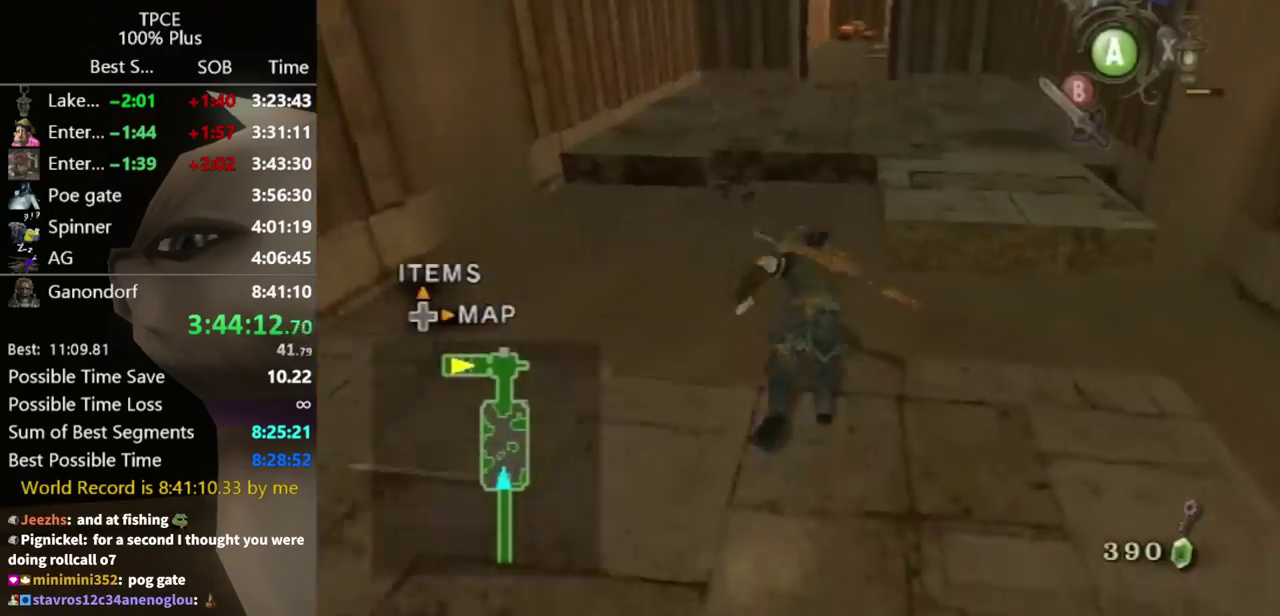
{"buttons": [], "left_stick": "up", "right_stick": "center"}
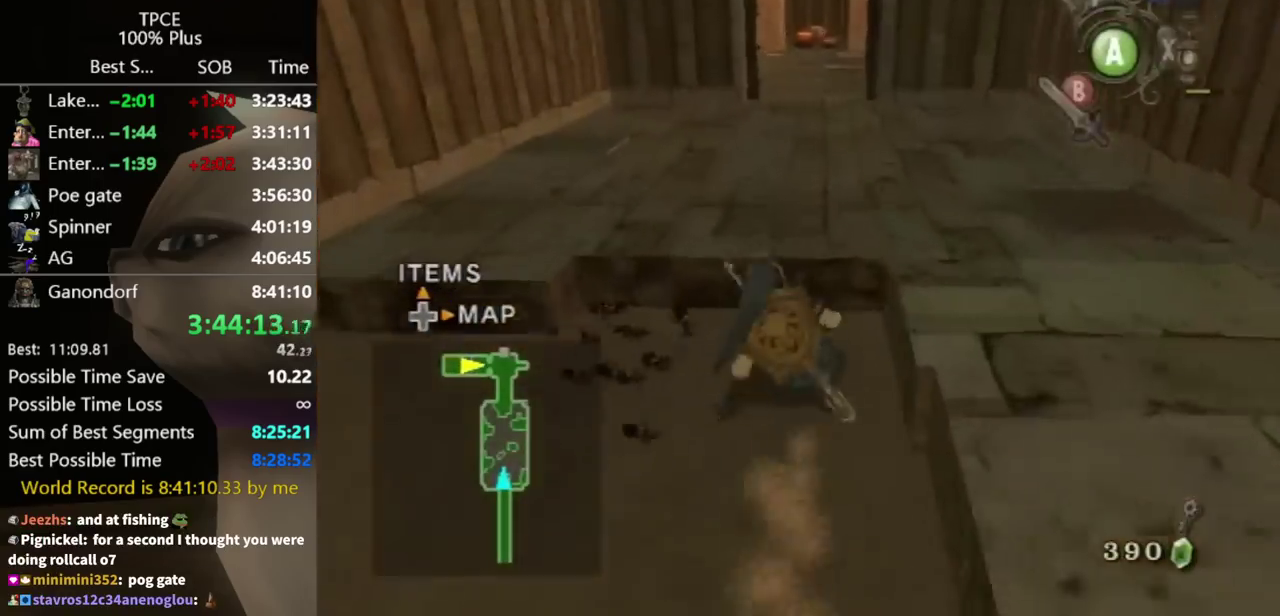
{"buttons": [], "left_stick": "up", "right_stick": "center"}
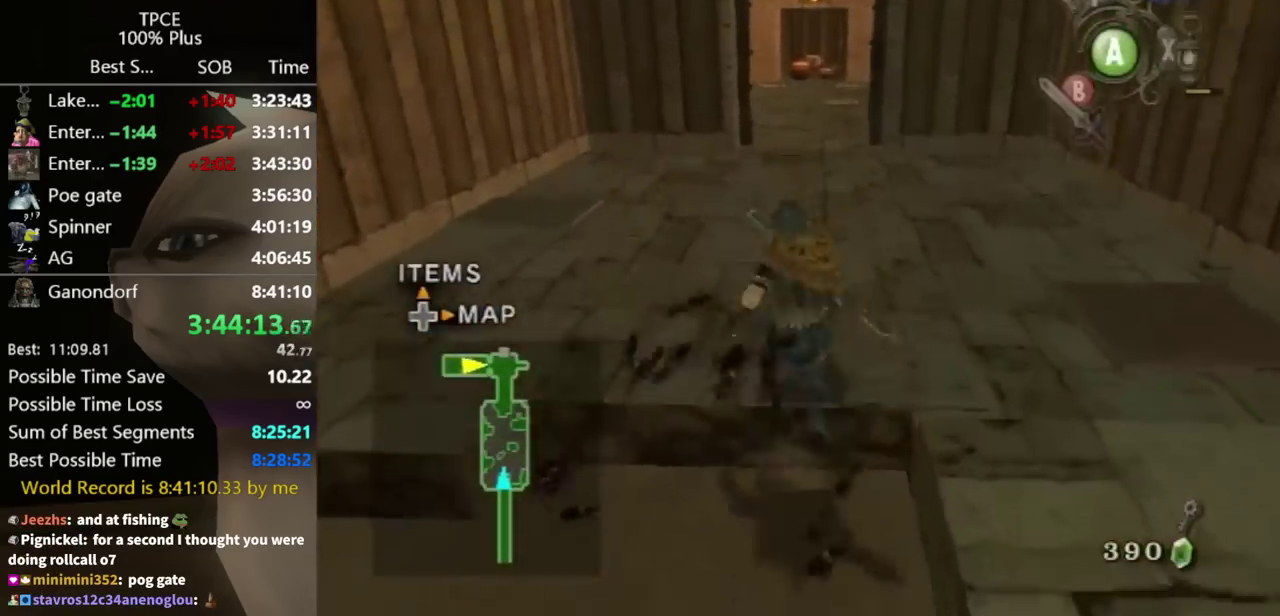
{"buttons": [], "left_stick": "center", "right_stick": "center", "events": [[100, "A", "down"], [133, "A", "up"], [200, "A", "down"], [233, "A", "up"], [267, "A", "down"], [333, "A", "up"], [400, "left_stick", "center"]]}
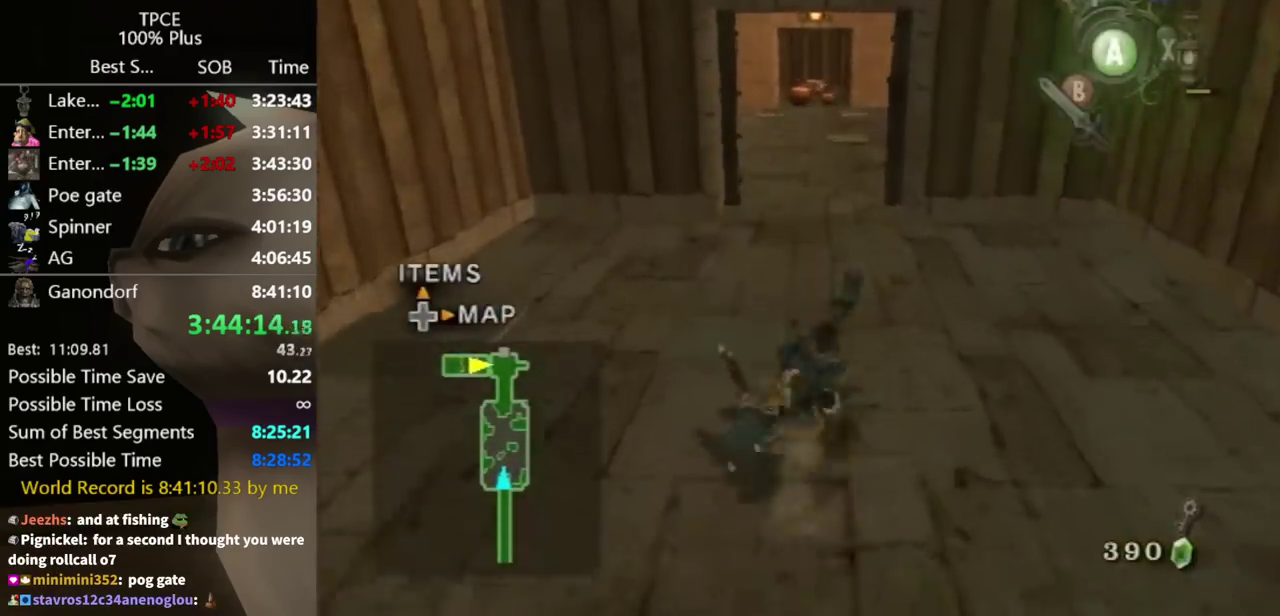
{"buttons": [], "left_stick": "up", "right_stick": "center", "events": [[67, "left_stick", "up"], [400, "A", "down"], [467, "A", "up"]]}
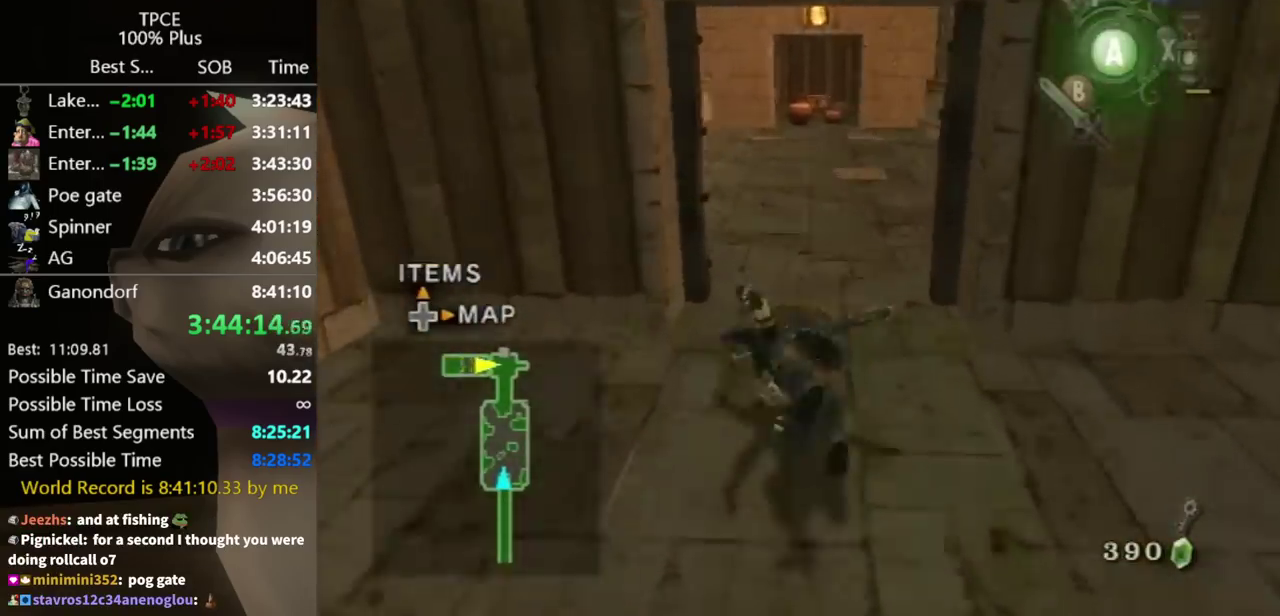
{"buttons": [], "left_stick": "up", "right_stick": "center", "events": [[167, "right_stick", "right"], [333, "right_stick", "center"]]}
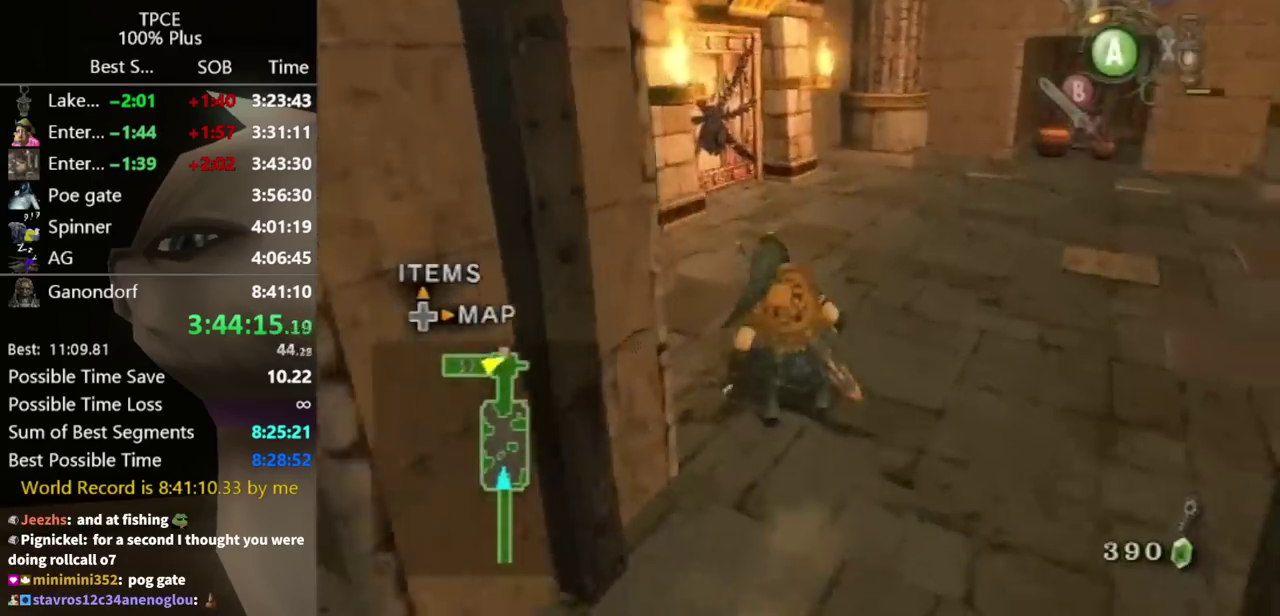
{"buttons": [], "left_stick": "up-left", "right_stick": "center", "events": [[67, "A", "down"], [133, "A", "up"], [167, "A", "down"], [200, "A", "up"], [467, "left_stick", "up-left"]]}
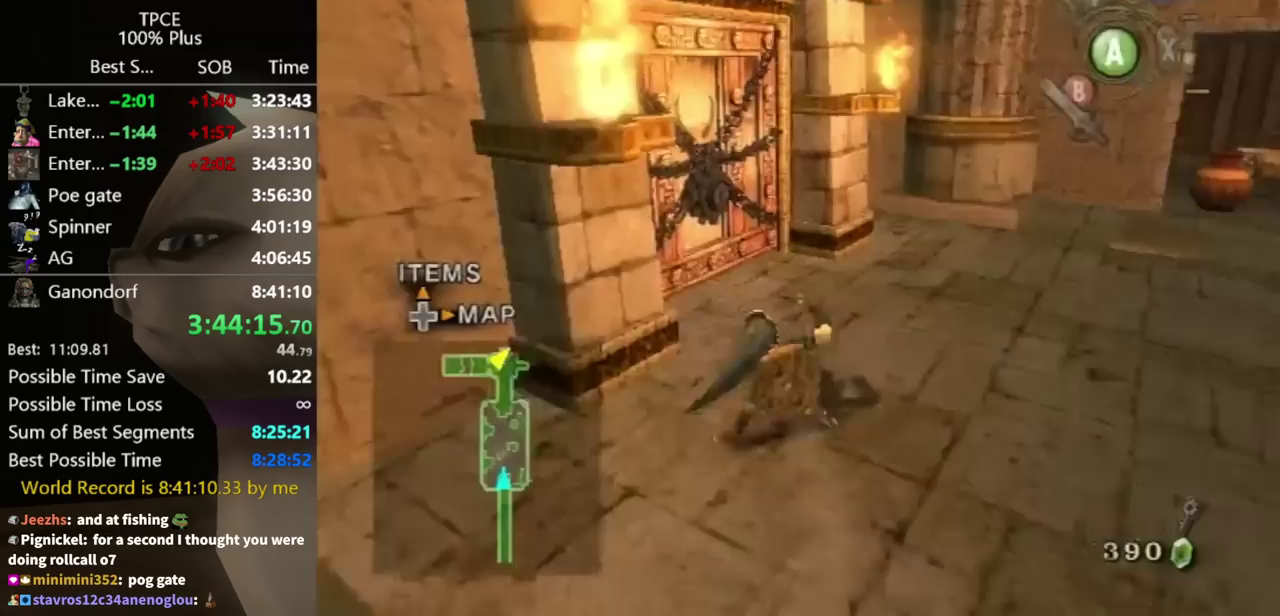
{"buttons": [], "left_stick": "center", "right_stick": "center", "events": [[333, "A", "down"], [333, "left_stick", "center"], [400, "A", "up"], [433, "A", "down"], [500, "A", "up"]]}
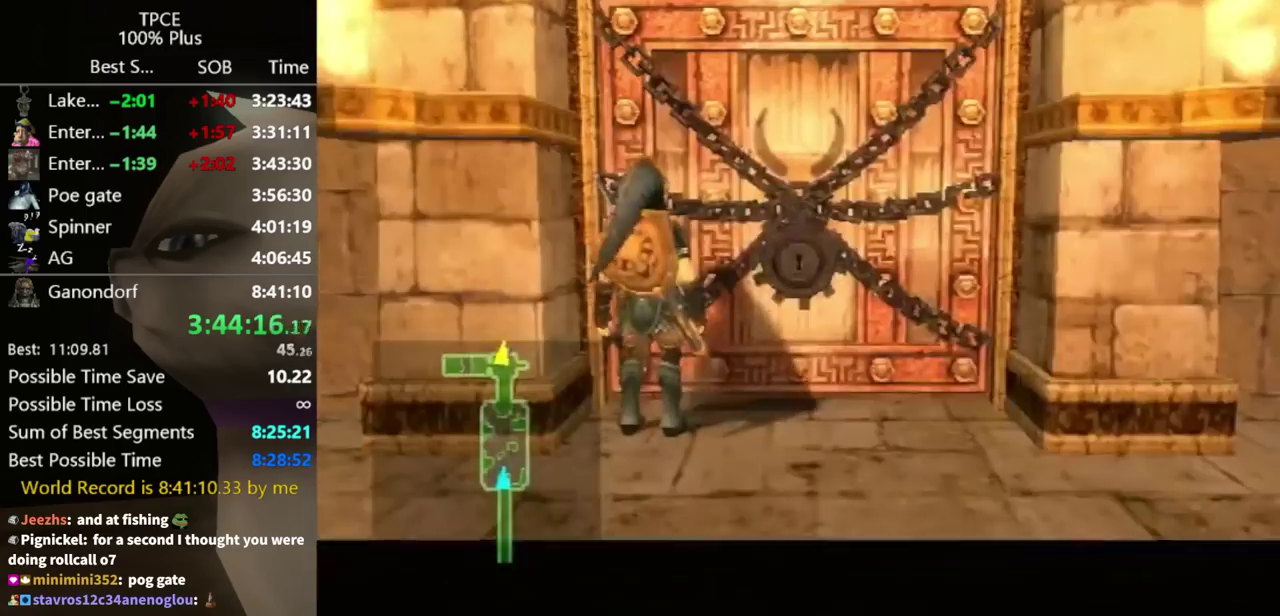
{"buttons": [], "left_stick": "center", "right_stick": "center"}
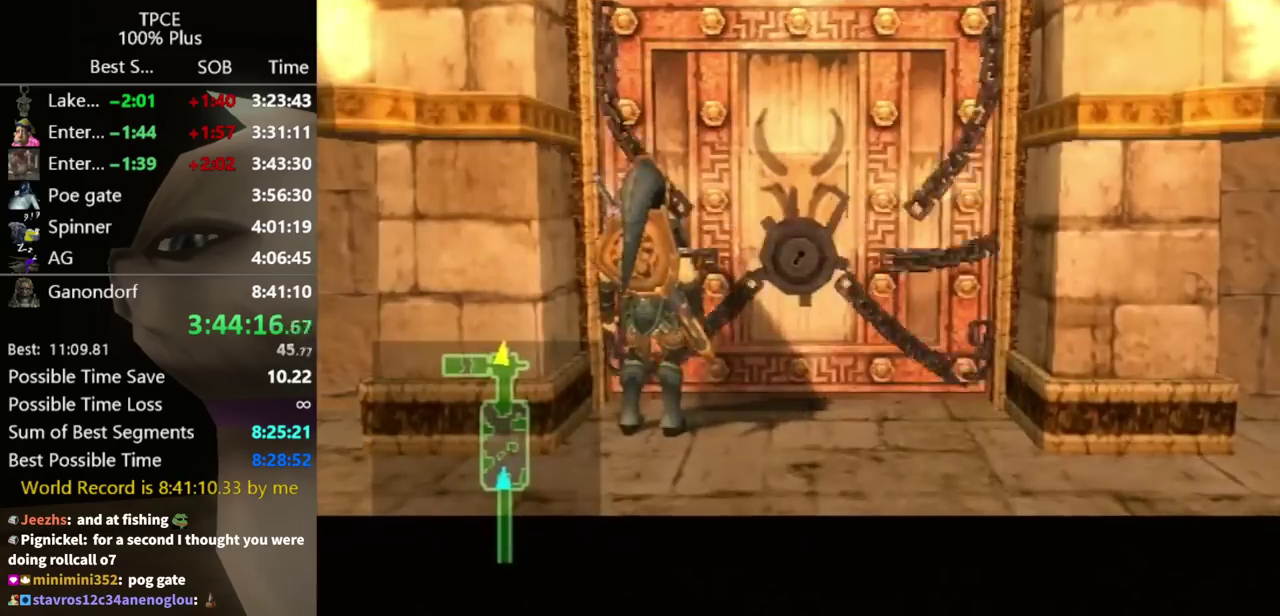
{"buttons": [], "left_stick": "center", "right_stick": "center"}
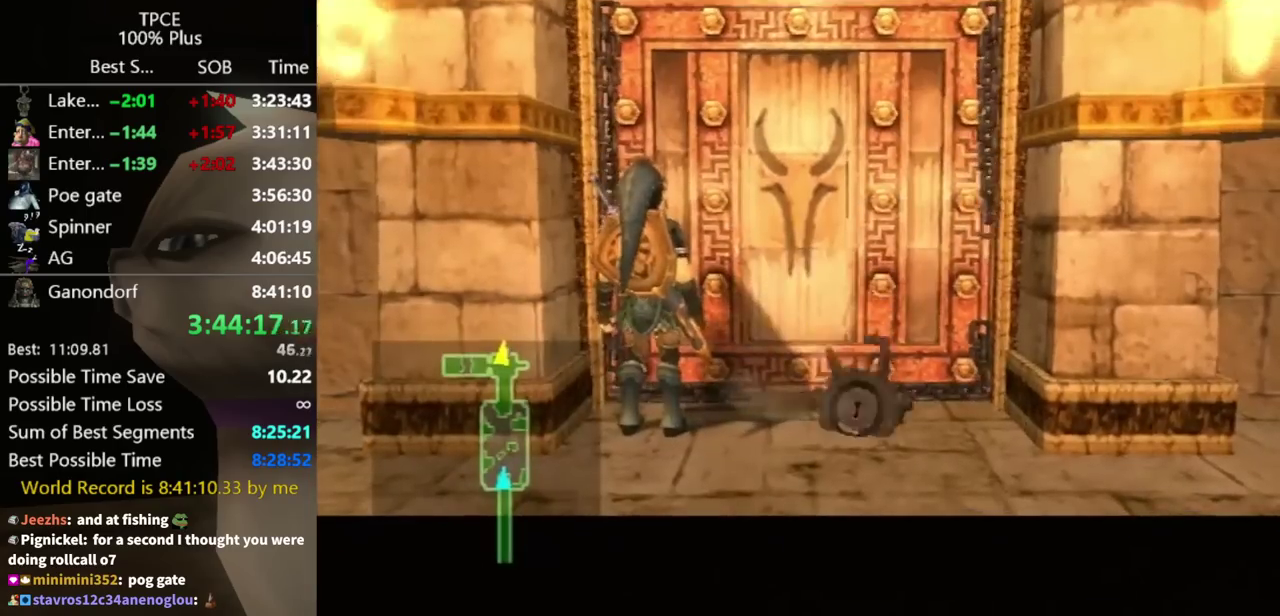
{"buttons": [], "left_stick": "center", "right_stick": "center"}
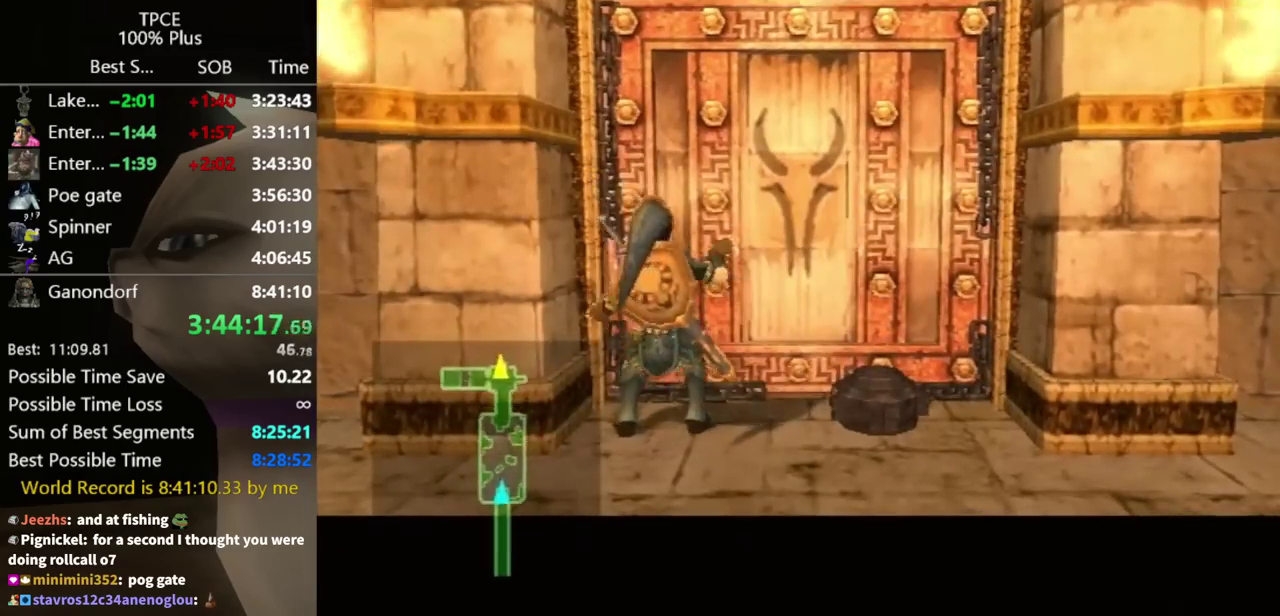
{"buttons": [], "left_stick": "center", "right_stick": "center"}
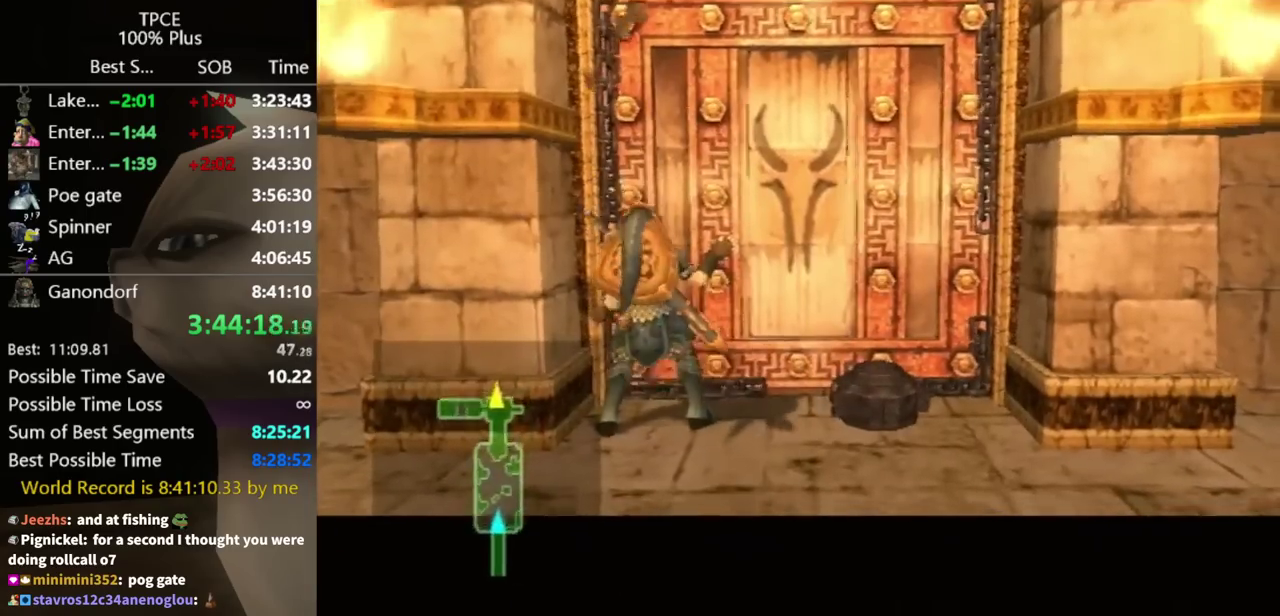
{"buttons": [], "left_stick": "center", "right_stick": "center"}
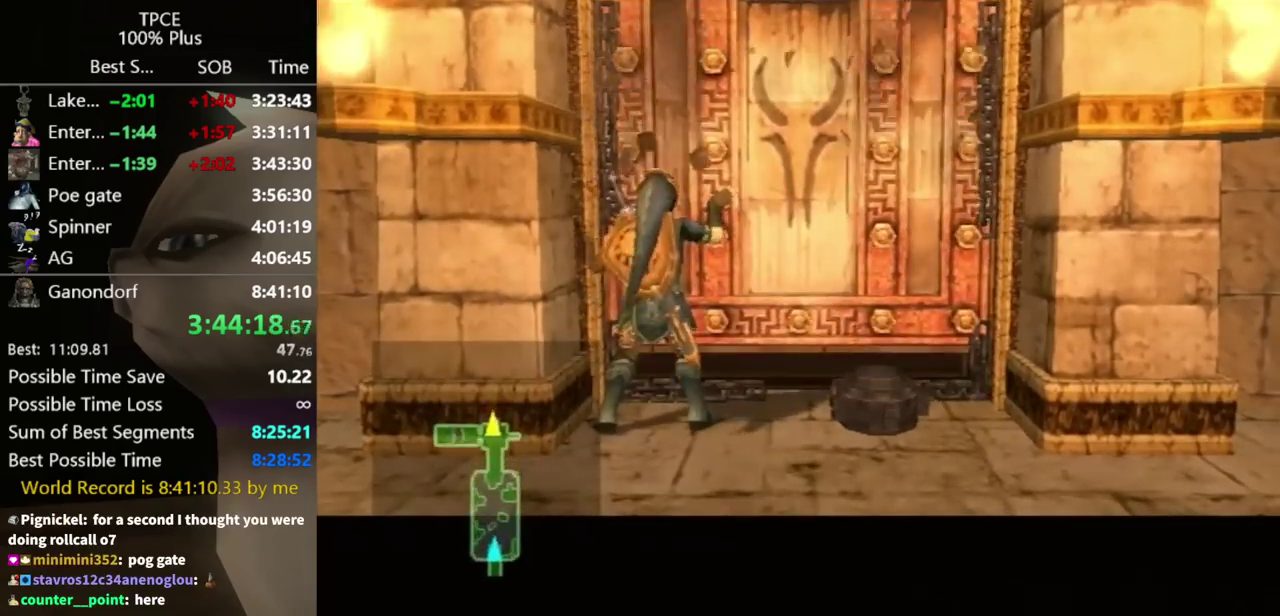
{"buttons": [], "left_stick": "center", "right_stick": "center"}
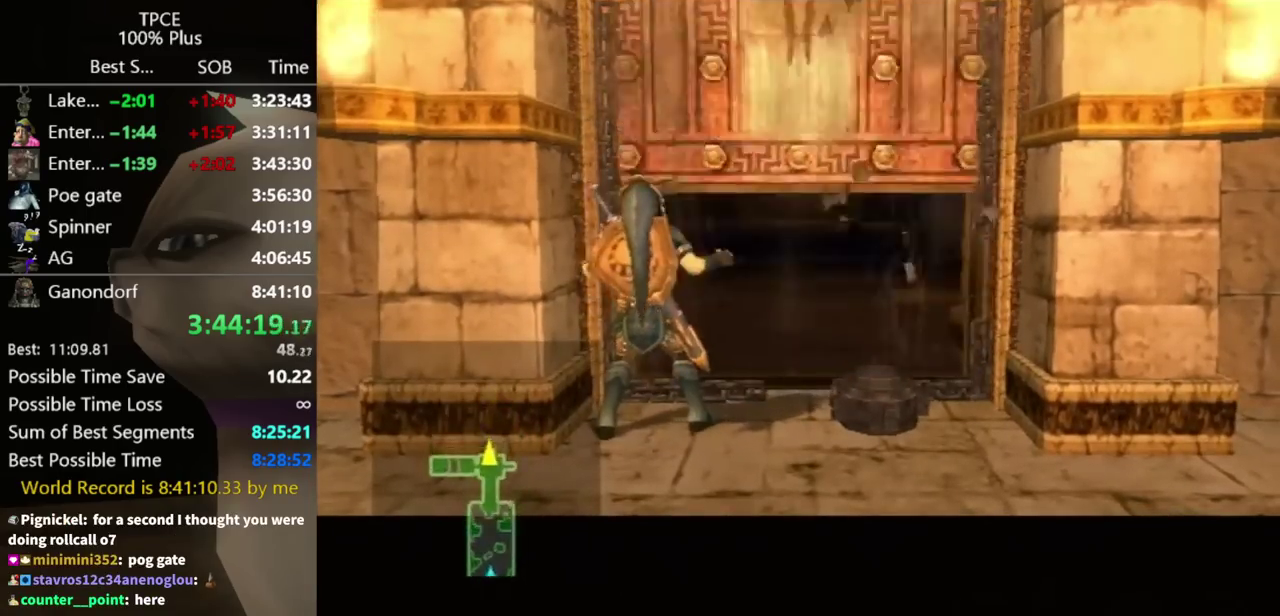
{"buttons": [], "left_stick": "center", "right_stick": "center"}
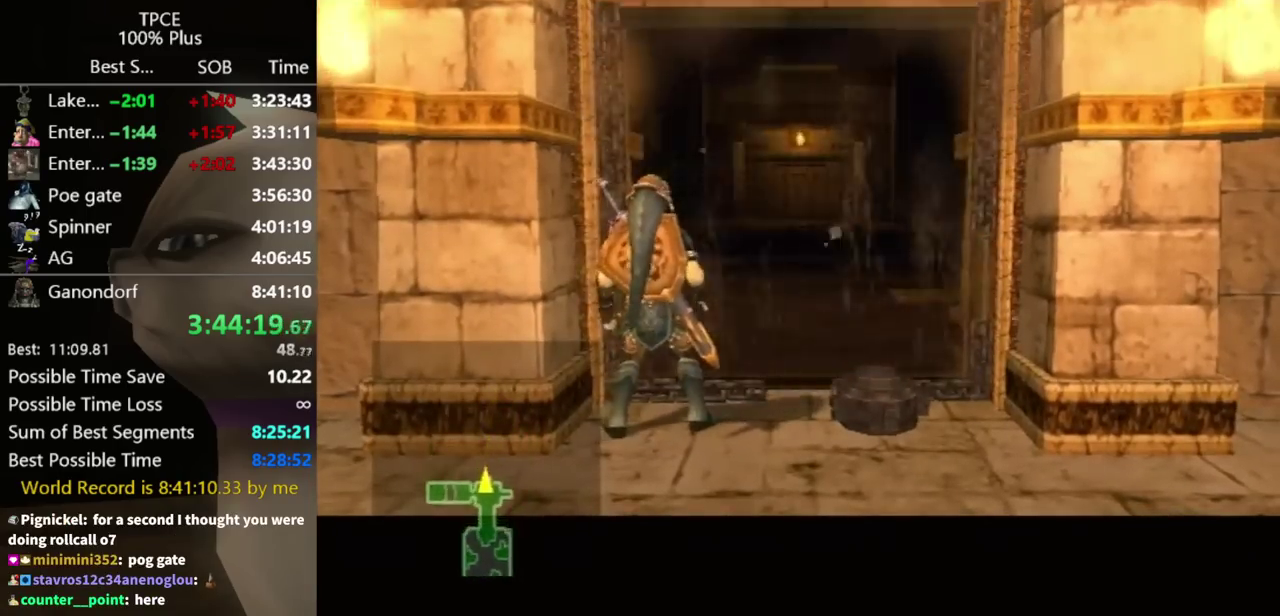
{"buttons": [], "left_stick": "center", "right_stick": "center"}
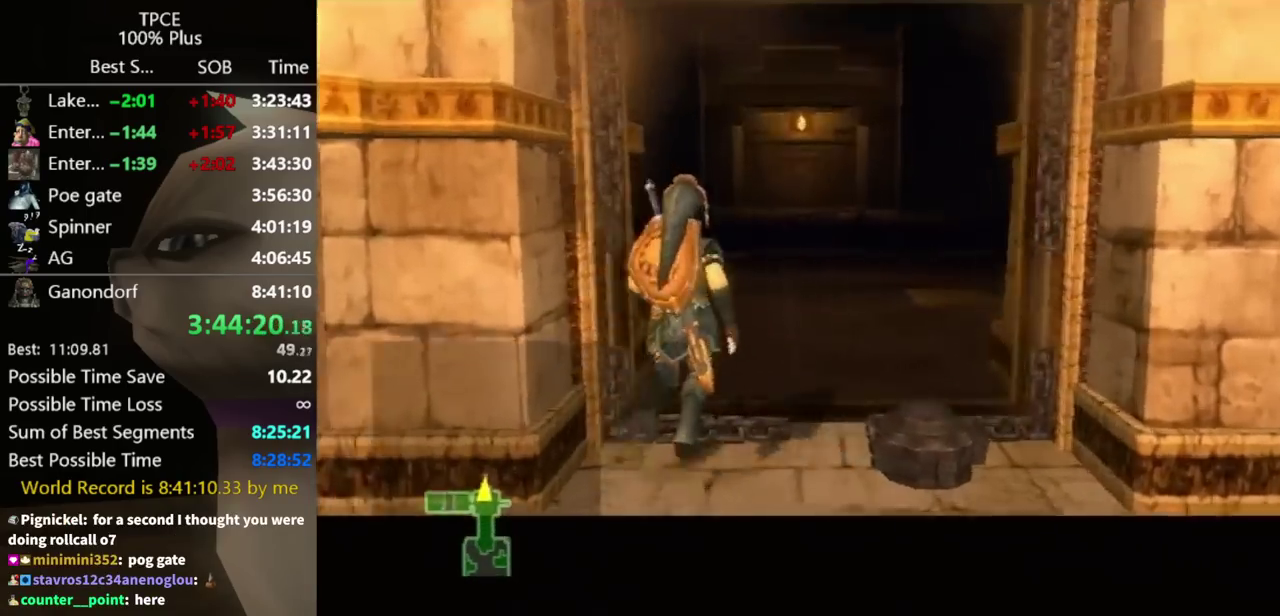
{"buttons": [], "left_stick": "center", "right_stick": "center"}
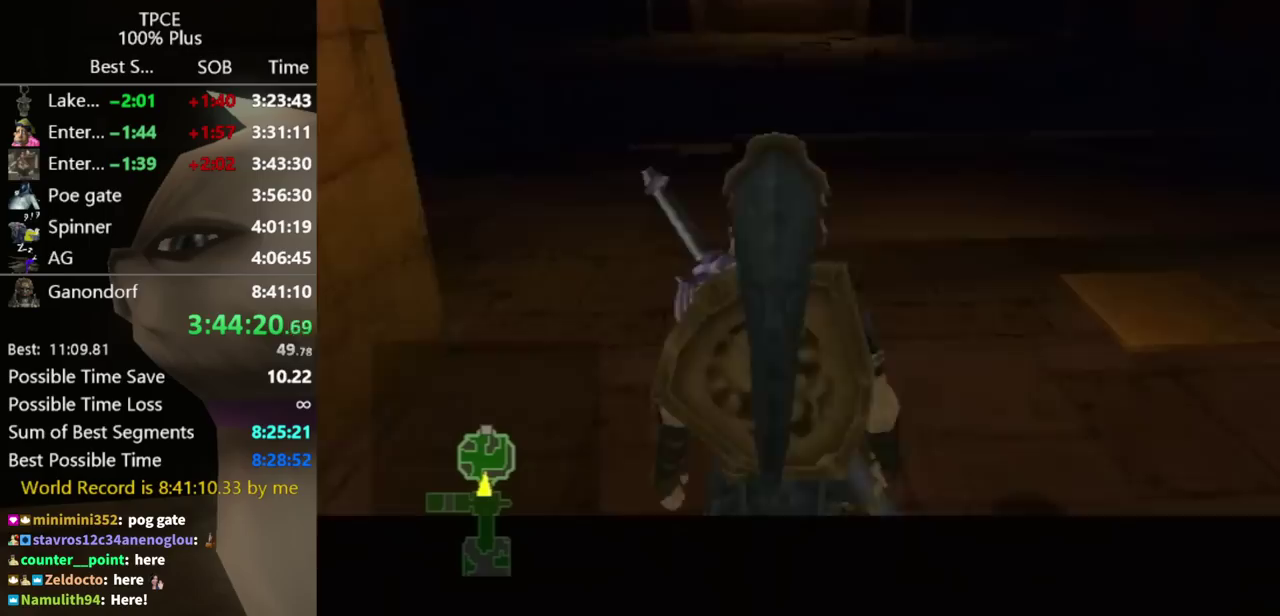
{"buttons": [], "left_stick": "center", "right_stick": "center"}
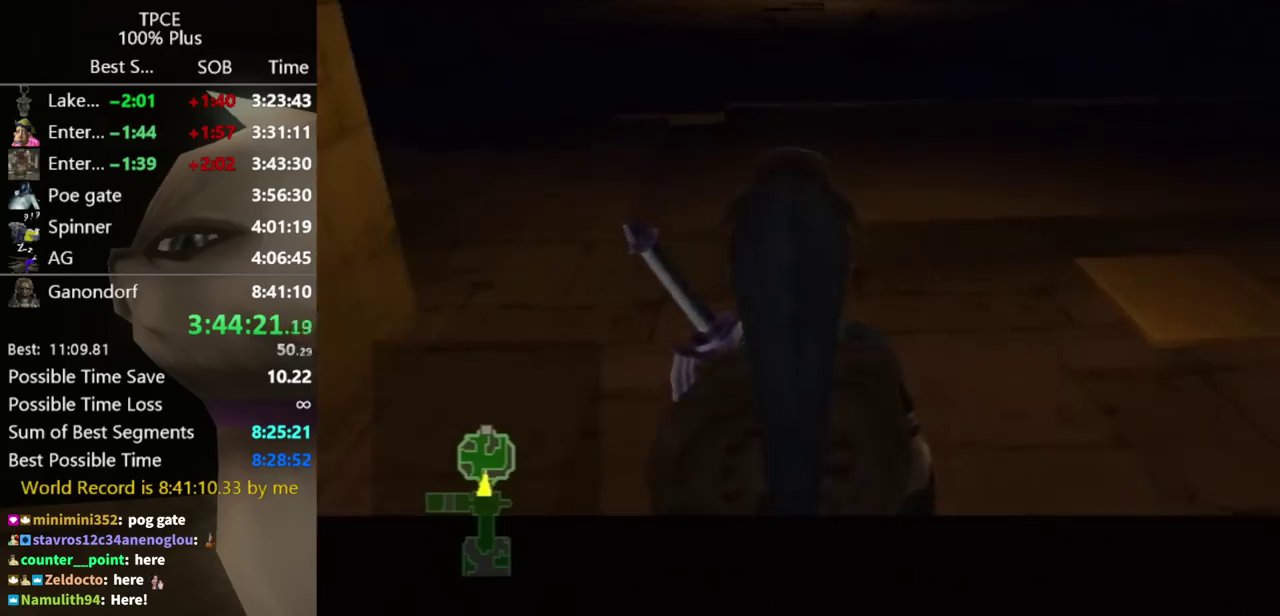
{"buttons": ["L1"], "left_stick": "up-left", "right_stick": "center", "events": [[367, "left_stick", "up-left"], [400, "L1", "down"]]}
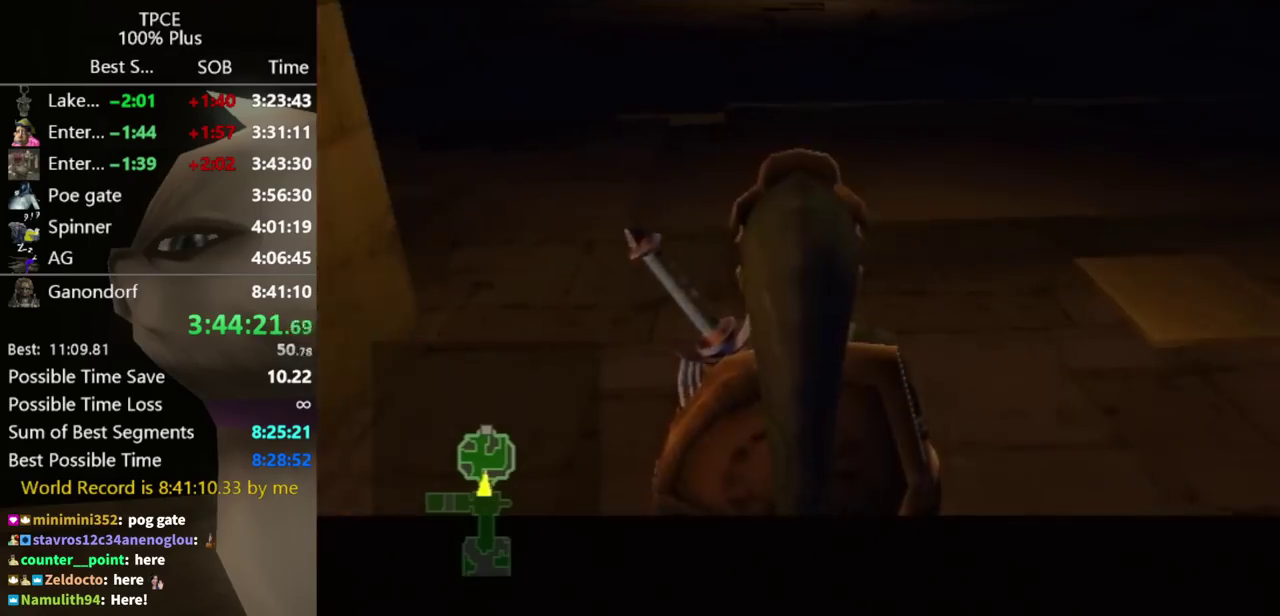
{"buttons": ["L1"], "left_stick": "up-left", "right_stick": "center"}
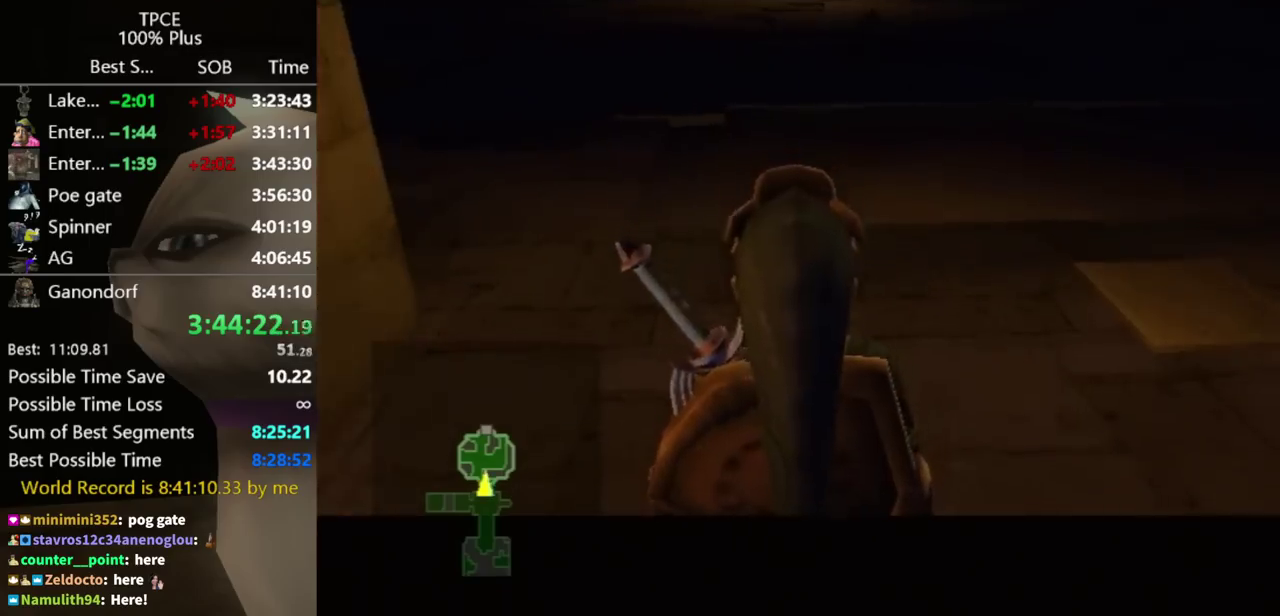
{"buttons": [], "left_stick": "up-left", "right_stick": "center", "events": [[367, "L1", "up"]]}
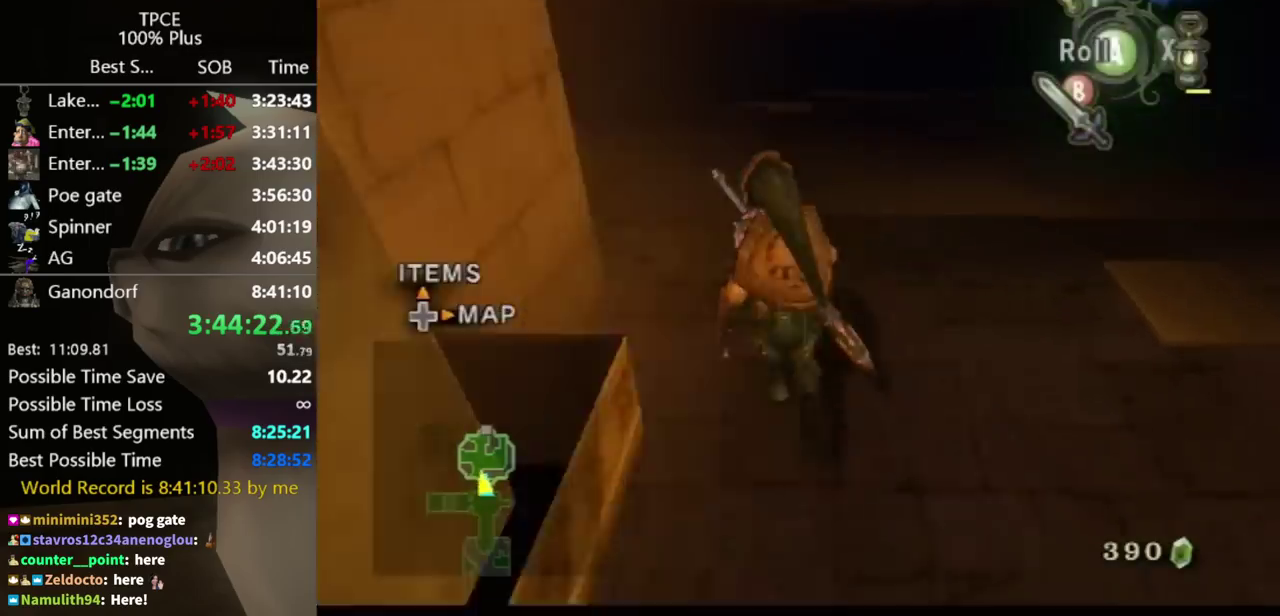
{"buttons": [], "left_stick": "center", "right_stick": "center", "events": [[200, "A", "down"], [200, "left_stick", "up"], [233, "A", "up"], [300, "A", "down"], [333, "A", "up"], [400, "left_stick", "center"]]}
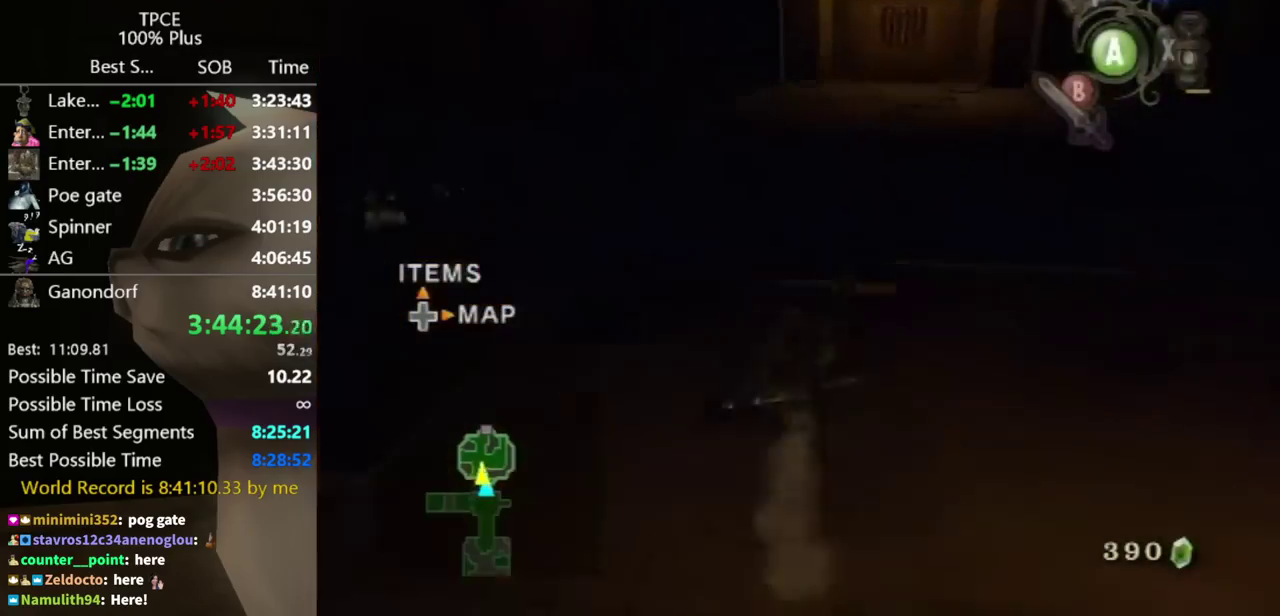
{"buttons": ["A"], "left_stick": "up", "right_stick": "center", "events": [[33, "left_stick", "up"], [367, "A", "down"], [433, "A", "up"], [500, "A", "down"]]}
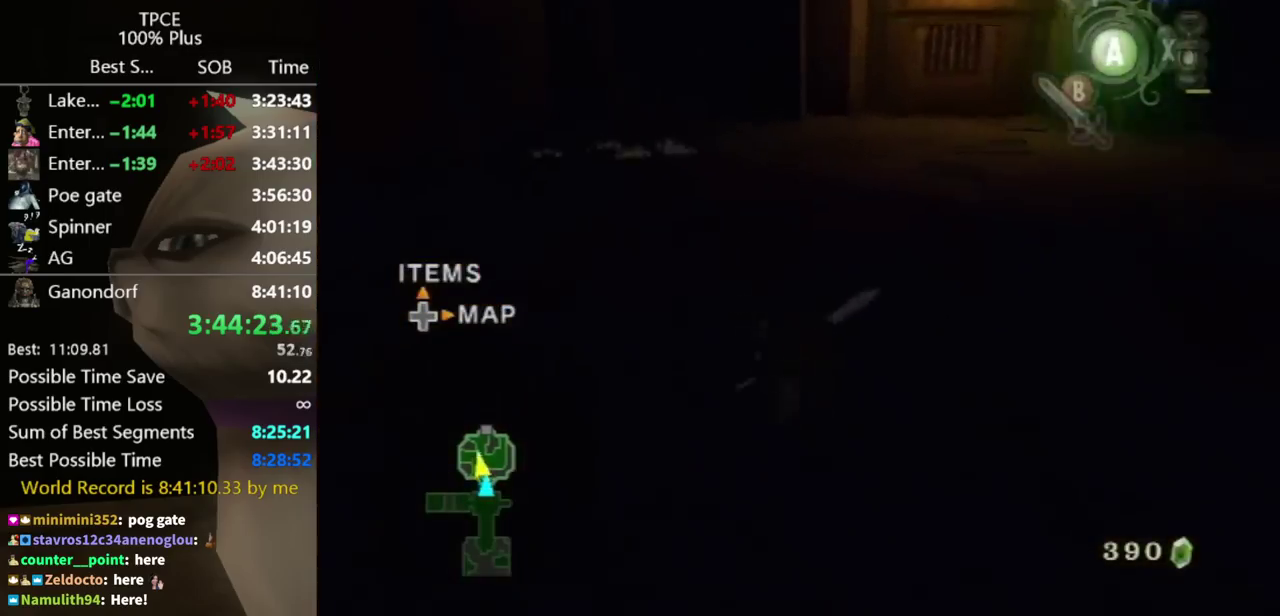
{"buttons": [], "left_stick": "up", "right_stick": "center", "events": [[33, "A", "up"]]}
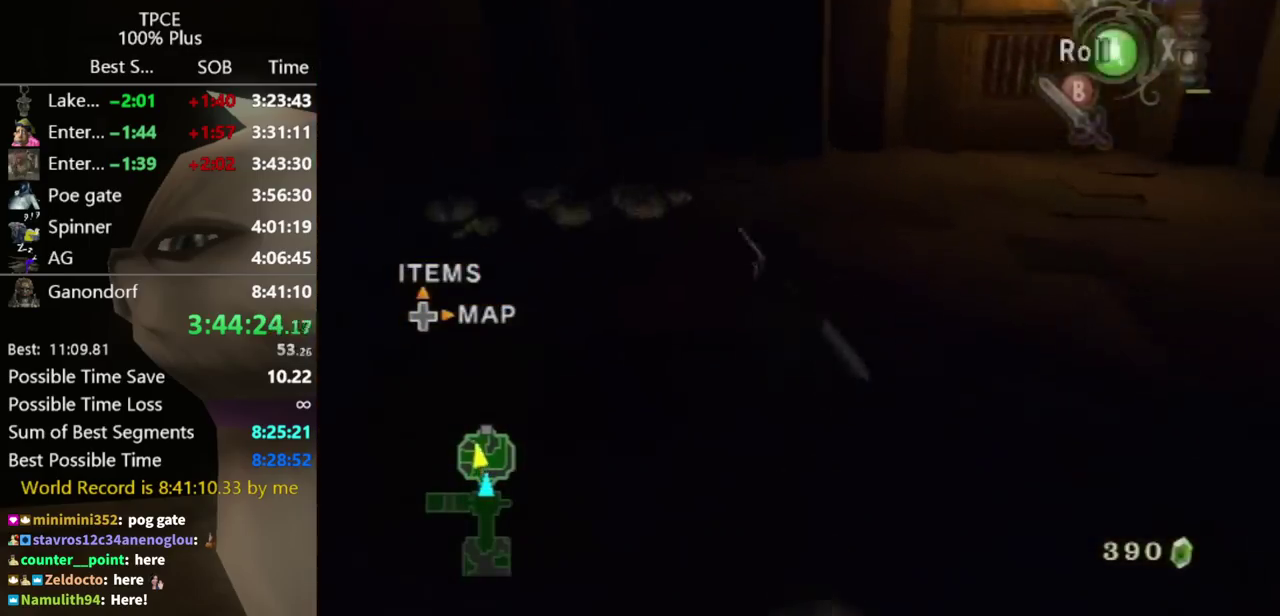
{"buttons": [], "left_stick": "up", "right_stick": "center", "events": [[33, "A", "down"], [67, "A", "up"], [133, "A", "down"], [200, "A", "up"], [233, "A", "down"], [300, "A", "up"]]}
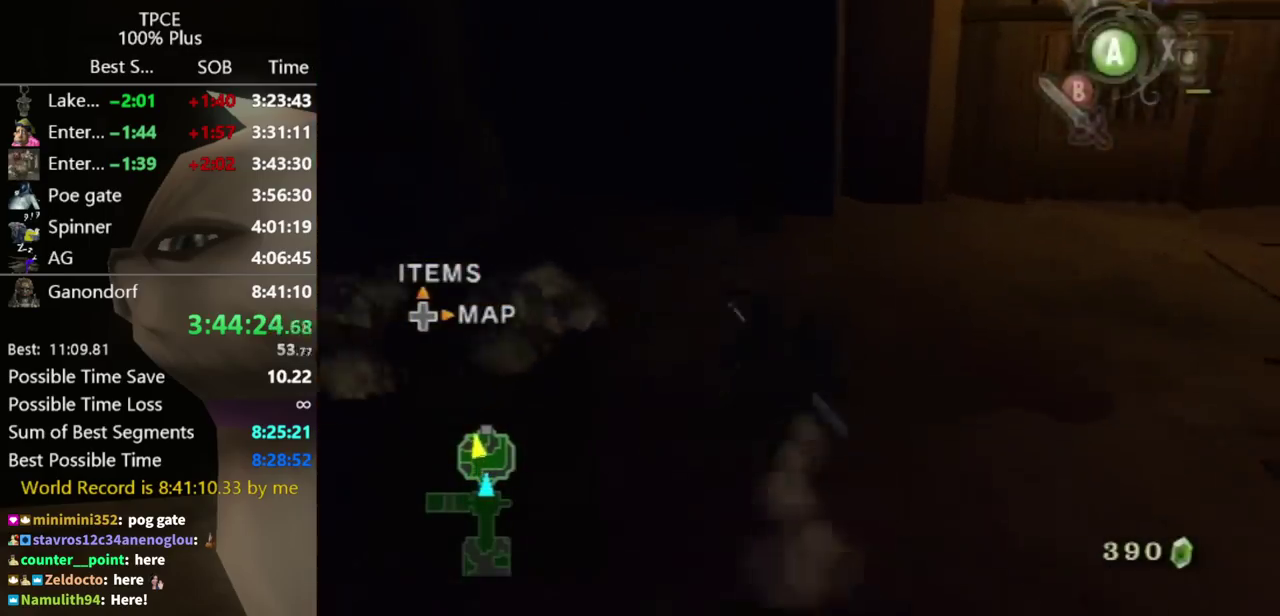
{"buttons": ["X"], "left_stick": "up", "right_stick": "center", "events": [[433, "X", "down"]]}